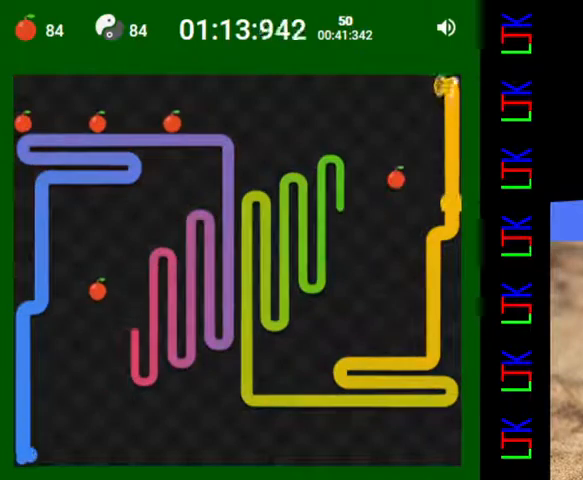
Gameplay with keyboard; each line is a JSON object with the keys held at the frame after it. "events" lists presses ("down") and releases ("up") of "down", "left", "right" and "up" between this image and that frame as [ms after this image, input, new state], when the widget could be followed in between. No other keys are recorded. Mouse input is not recorded.
{"keys": [], "events": [[100, "left", "up"]]}
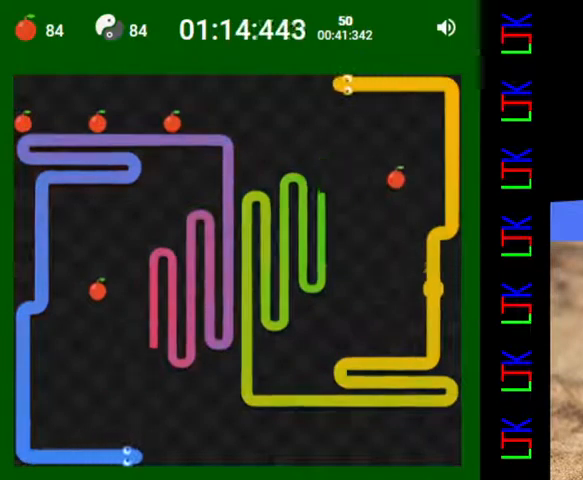
{"keys": [], "events": [[33, "down", "down"], [67, "left", "down"], [133, "down", "up"], [200, "left", "up"]]}
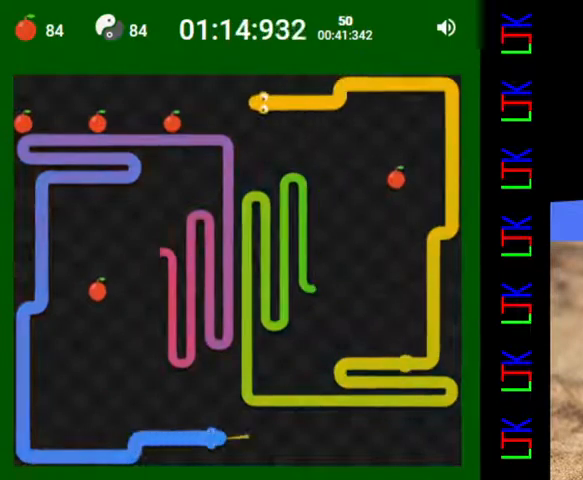
{"keys": [], "events": []}
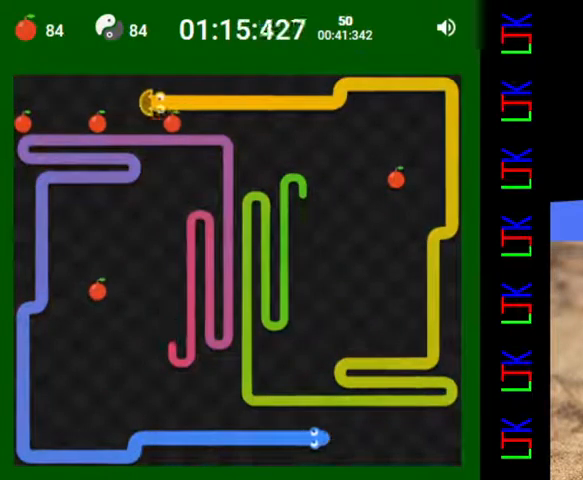
{"keys": [], "events": []}
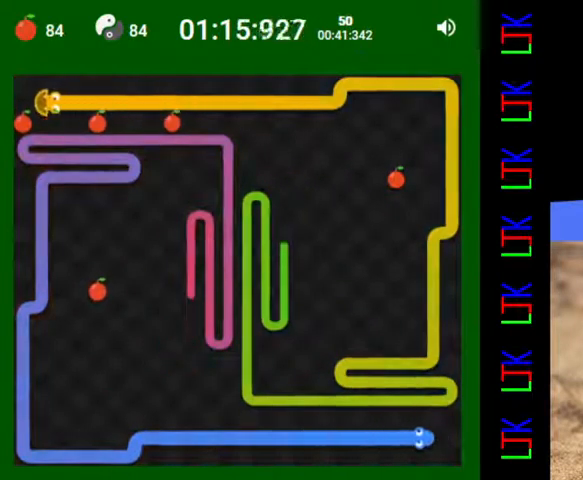
{"keys": [], "events": [[67, "down", "down"], [100, "right", "down"], [167, "down", "up"], [233, "right", "up"]]}
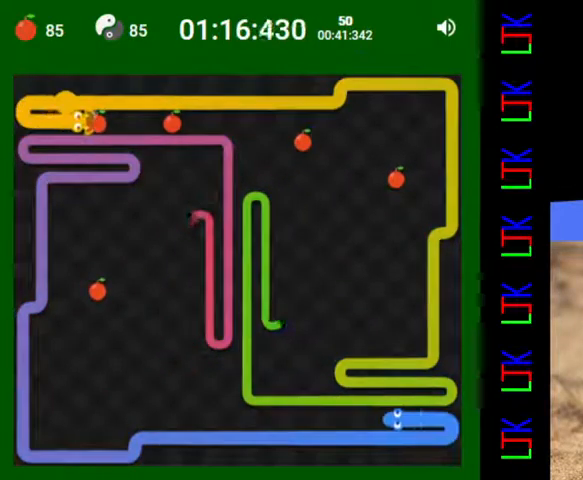
{"keys": [], "events": []}
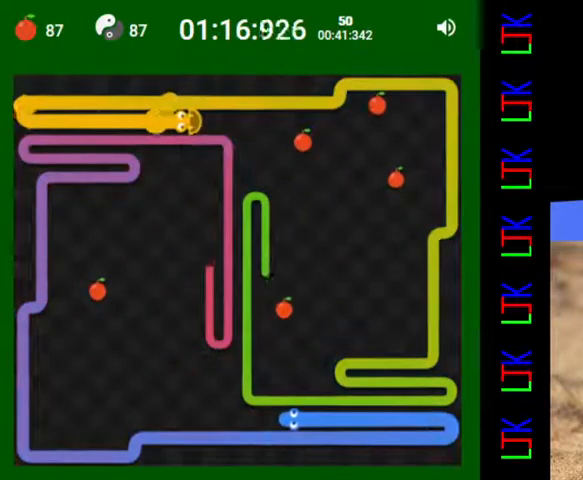
{"keys": [], "events": []}
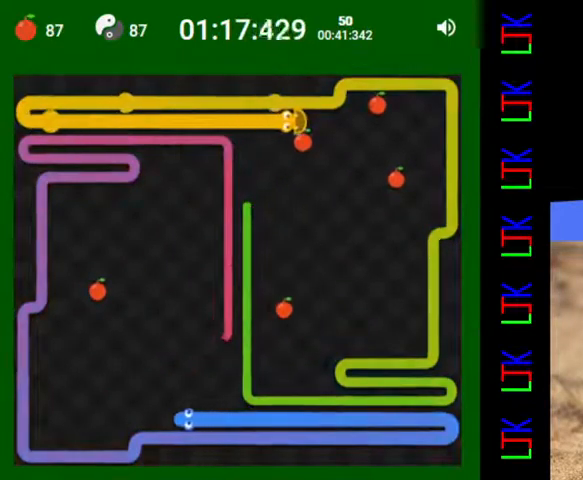
{"keys": ["down", "right"], "events": [[333, "up", "down"], [400, "right", "down"], [433, "up", "up"], [467, "down", "down"]]}
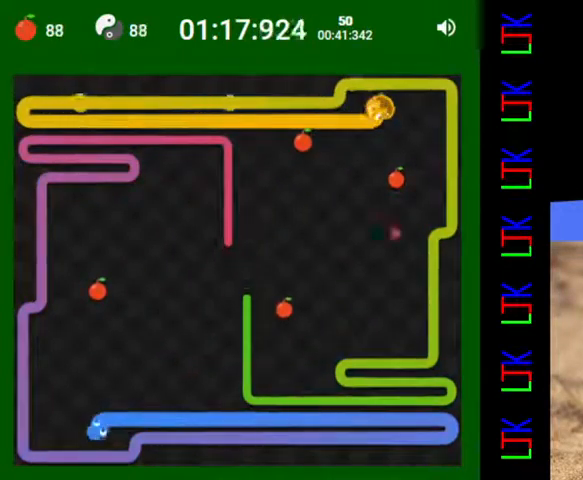
{"keys": [], "events": [[33, "right", "up"], [200, "down", "up"]]}
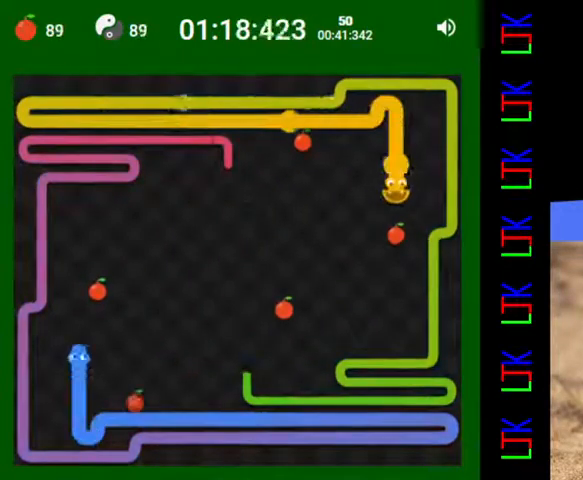
{"keys": ["up"], "events": [[367, "left", "down"], [400, "up", "down"], [467, "left", "up"]]}
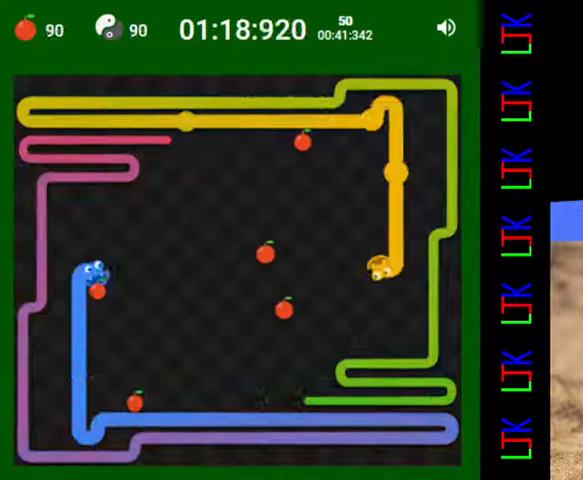
{"keys": ["down"], "events": [[100, "up", "up"], [367, "left", "down"], [400, "down", "down"], [500, "left", "up"]]}
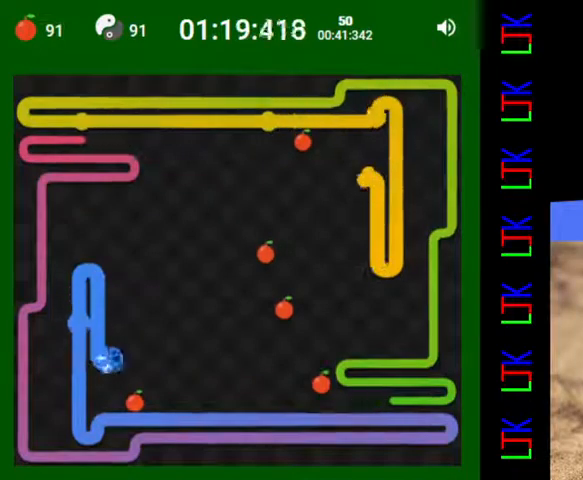
{"keys": ["left"], "events": [[100, "down", "up"], [500, "left", "down"]]}
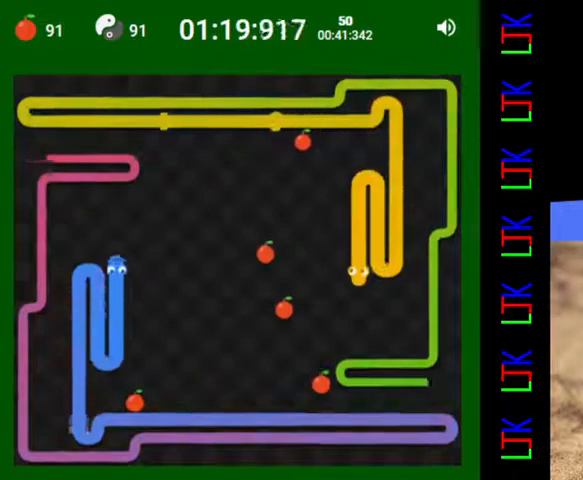
{"keys": [], "events": [[33, "up", "down"], [100, "left", "up"], [233, "up", "up"]]}
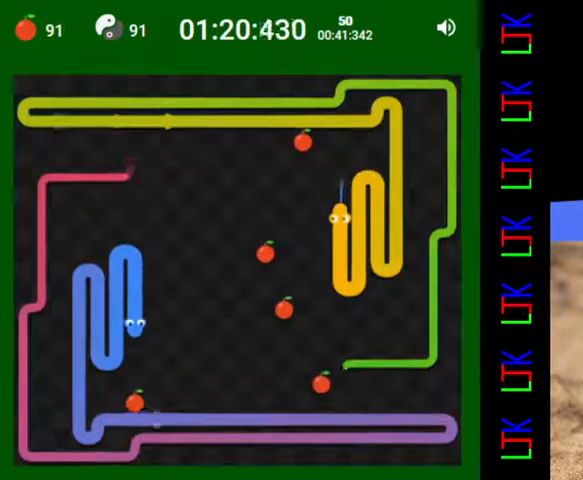
{"keys": [], "events": [[233, "left", "down"], [300, "down", "down"], [367, "left", "up"], [467, "down", "up"]]}
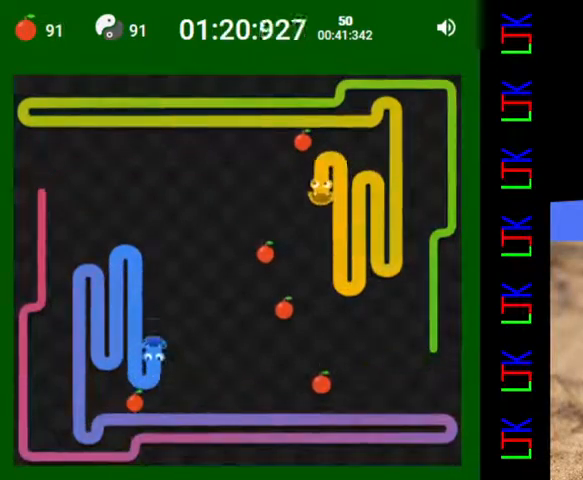
{"keys": ["up"], "events": [[400, "left", "down"], [433, "up", "down"], [500, "left", "up"]]}
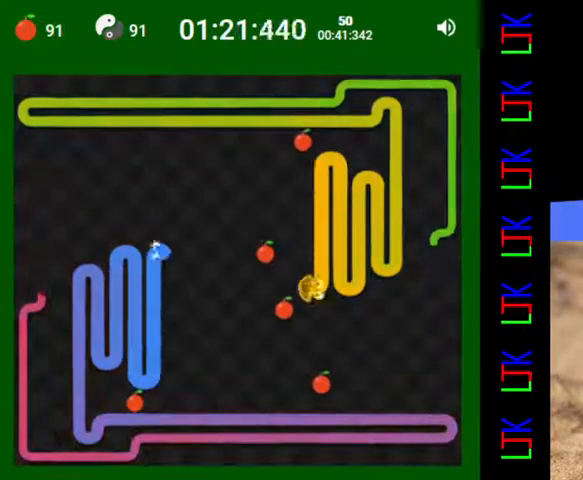
{"keys": [], "events": [[167, "up", "up"]]}
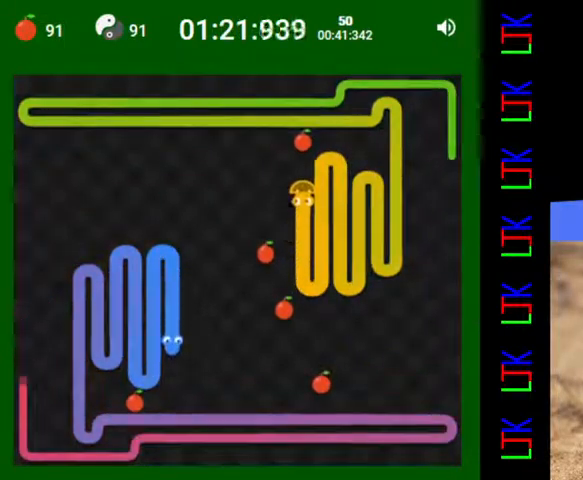
{"keys": [], "events": [[200, "left", "down"], [233, "down", "down"], [333, "left", "up"], [433, "down", "up"]]}
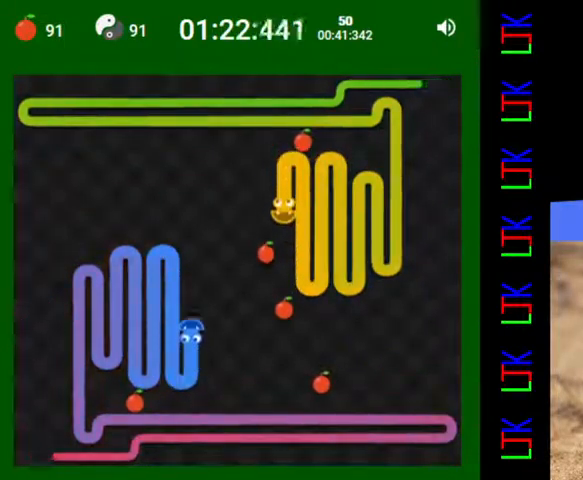
{"keys": ["left", "up"], "events": [[467, "left", "down"], [500, "up", "down"]]}
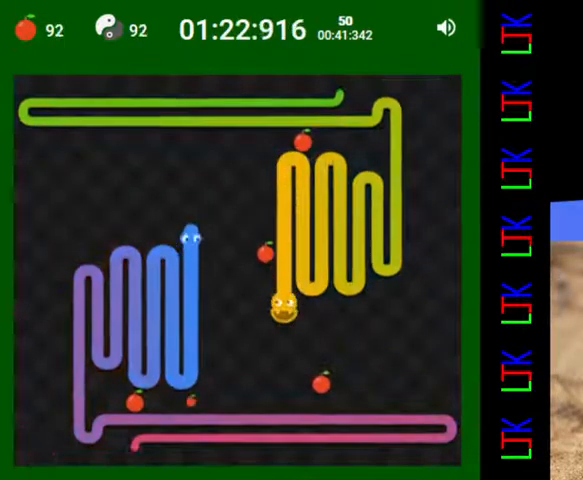
{"keys": [], "events": [[100, "left", "up"], [200, "up", "up"]]}
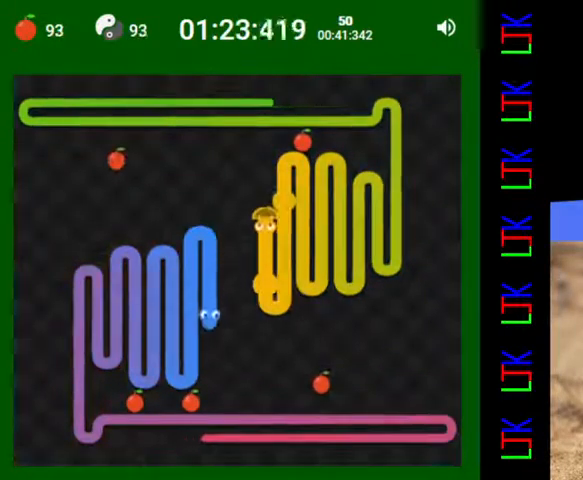
{"keys": [], "events": [[233, "left", "down"], [400, "left", "up"]]}
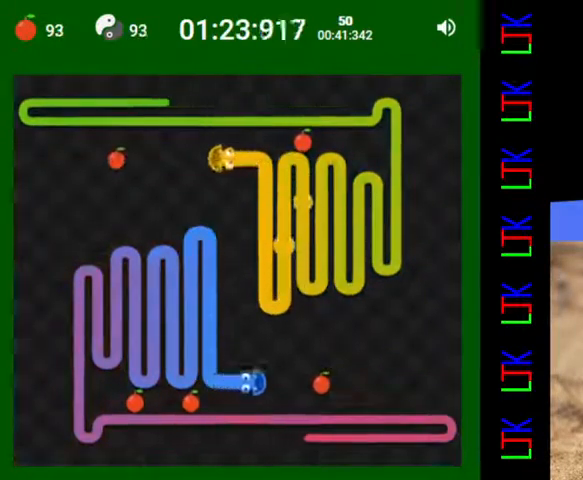
{"keys": [], "events": []}
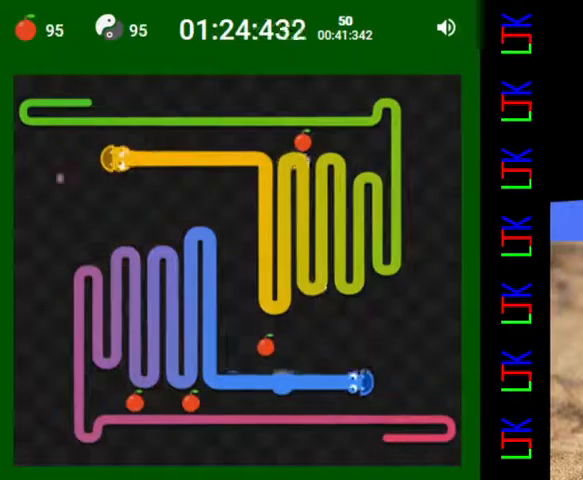
{"keys": [], "events": [[167, "down", "down"], [200, "right", "down"], [233, "down", "up"], [367, "right", "up"]]}
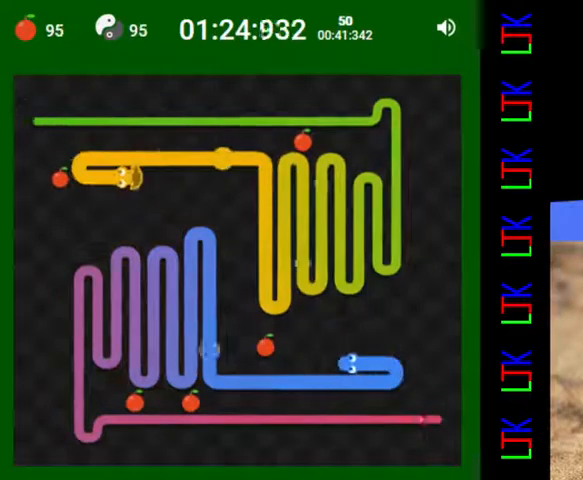
{"keys": [], "events": [[100, "down", "down"], [133, "left", "down"], [200, "down", "up"], [267, "left", "up"]]}
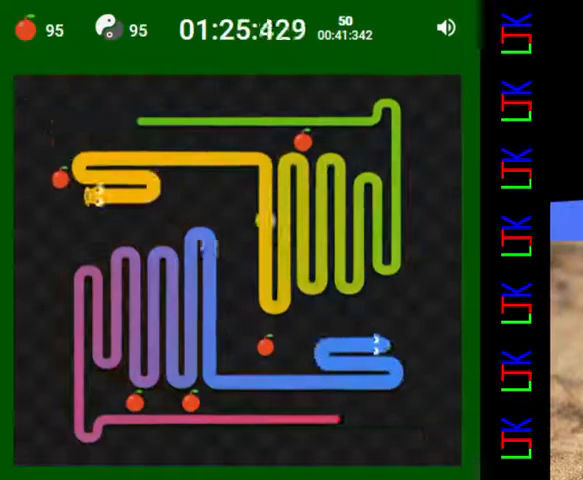
{"keys": ["down"], "events": [[133, "up", "down"], [267, "left", "down"], [300, "up", "up"], [367, "down", "down"], [400, "left", "up"]]}
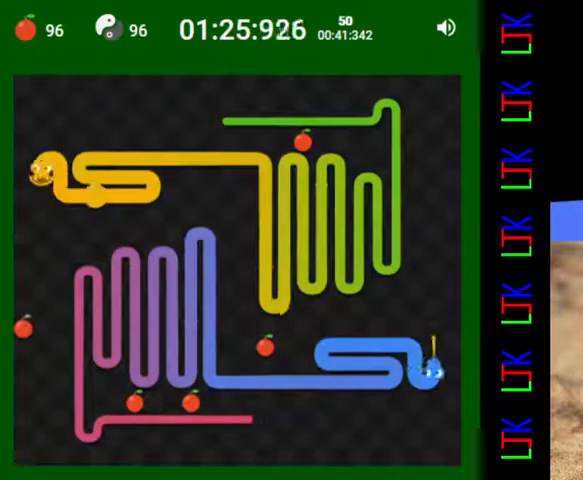
{"keys": ["down"], "events": [[100, "down", "up"], [267, "left", "down"], [333, "down", "down"], [400, "left", "up"]]}
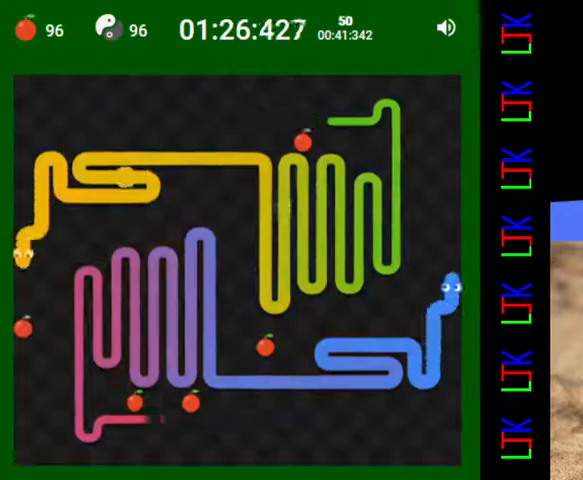
{"keys": [], "events": [[100, "down", "up"]]}
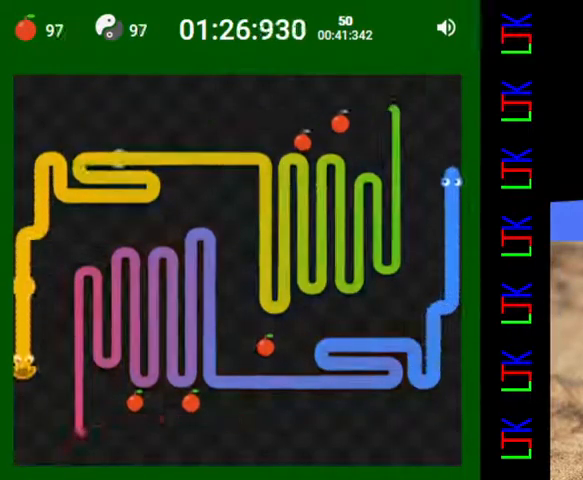
{"keys": [], "events": [[200, "right", "down"], [400, "right", "up"]]}
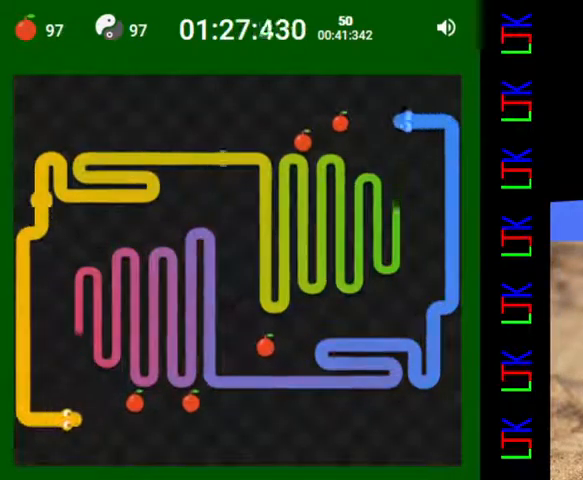
{"keys": [], "events": []}
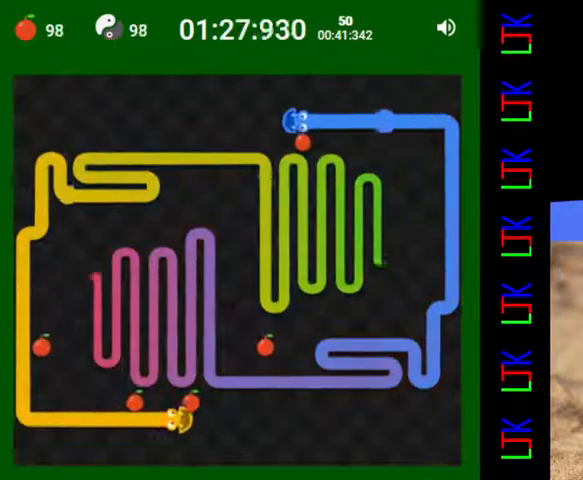
{"keys": [], "events": [[100, "up", "down"], [133, "left", "down"], [200, "up", "up"], [300, "left", "up"]]}
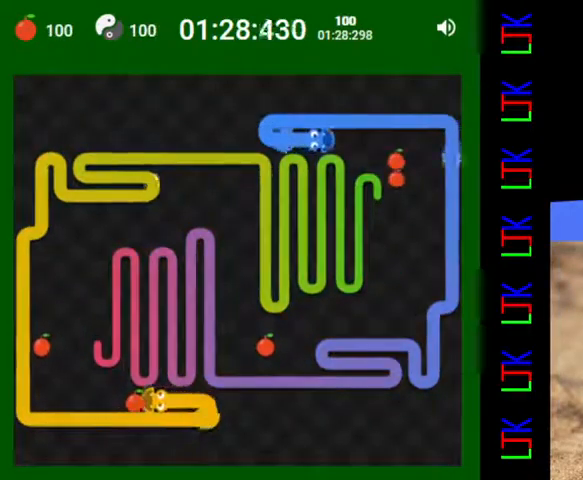
{"keys": ["up"], "events": [[500, "up", "down"]]}